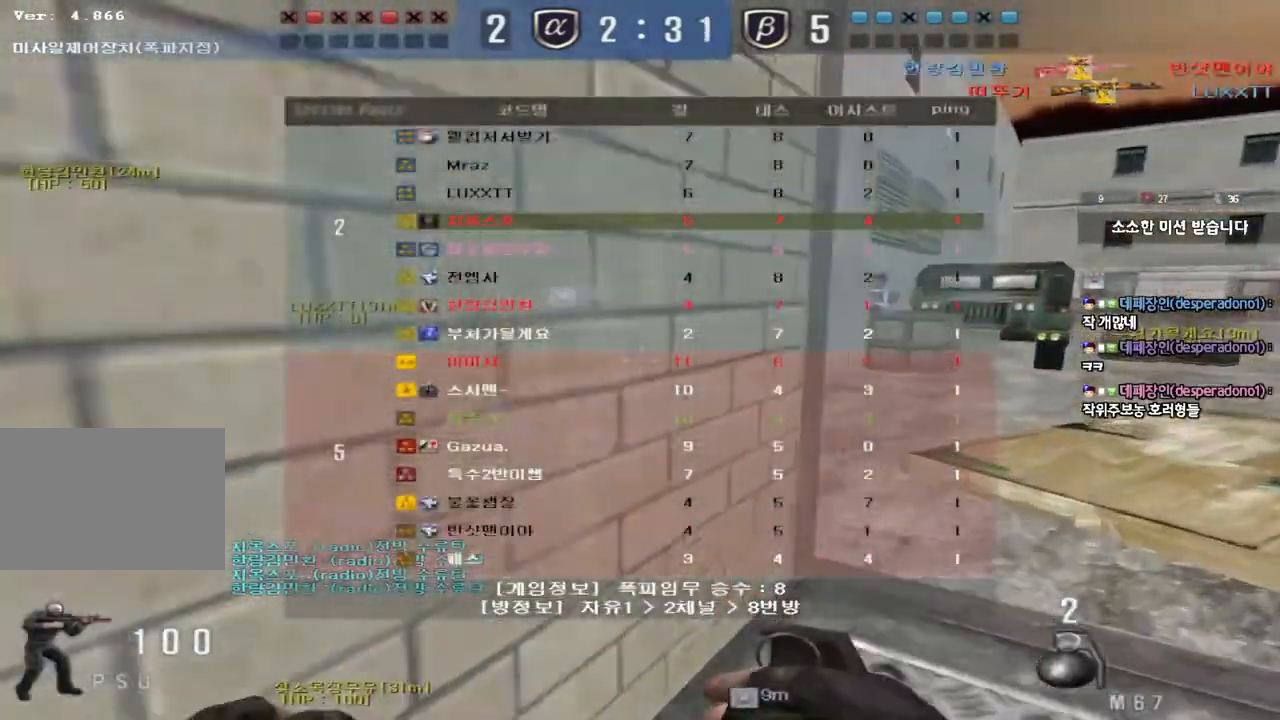
Gameplay with keyboard; each line is a JSON object with the keys held at the frame after it. "events" lists presses ("down") and releases ("up") of "a", "ctrl", "d", "e", "f", "q", "r", "s", "shift", "space", "tab" and "w" between this image and that frame as [ms after this image, input, new state], when the widget could be followed in between. No other keys are recorded. Mouse input is not recorded.
{"keys": ["d", "tab", "w"], "events": []}
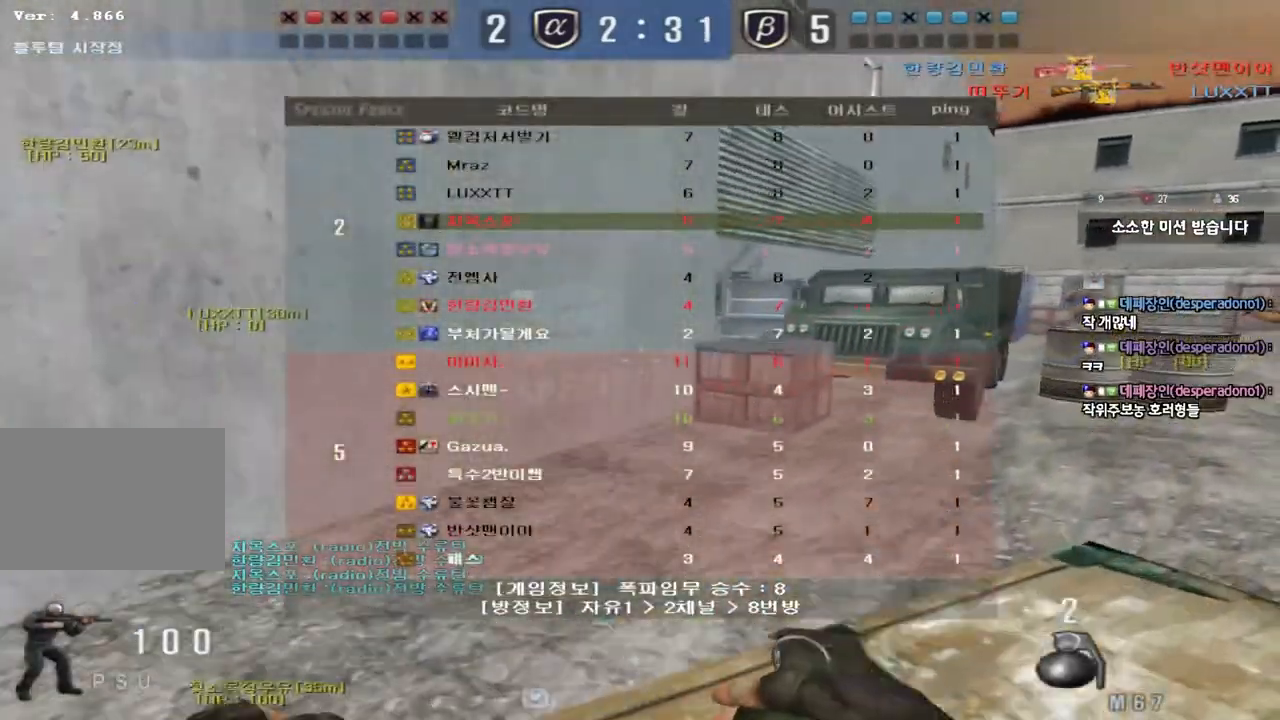
{"keys": ["d", "w"], "events": [[167, "tab", "up"]]}
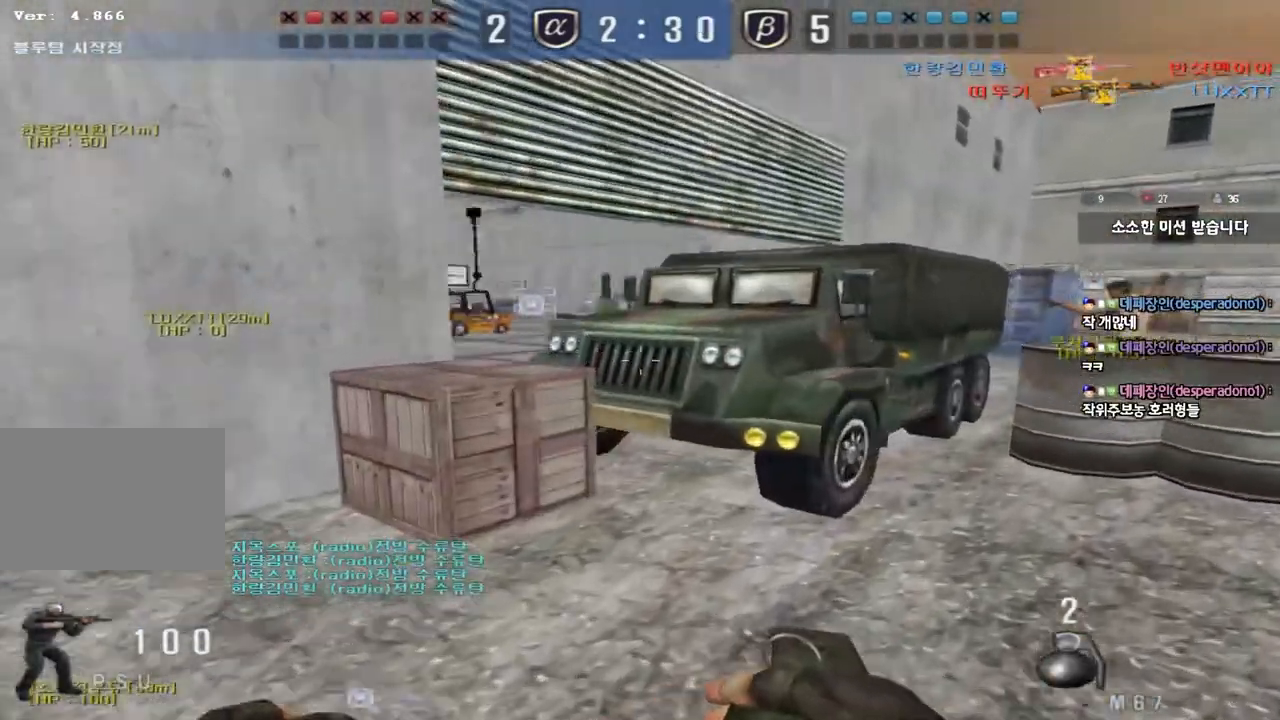
{"keys": [], "events": [[300, "ctrl", "down"], [317, "space", "down"], [350, "d", "up"], [350, "w", "up"], [433, "ctrl", "up"], [433, "space", "up"]]}
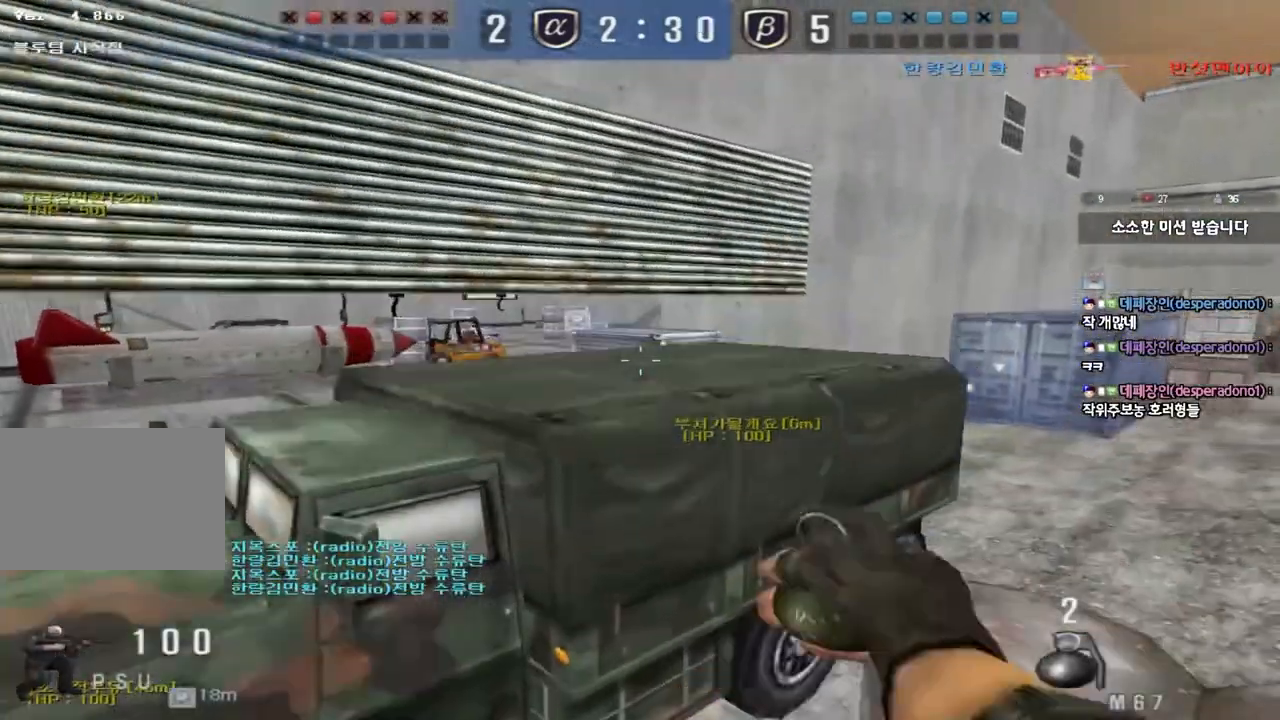
{"keys": ["d", "w"], "events": [[367, "w", "down"], [383, "d", "down"]]}
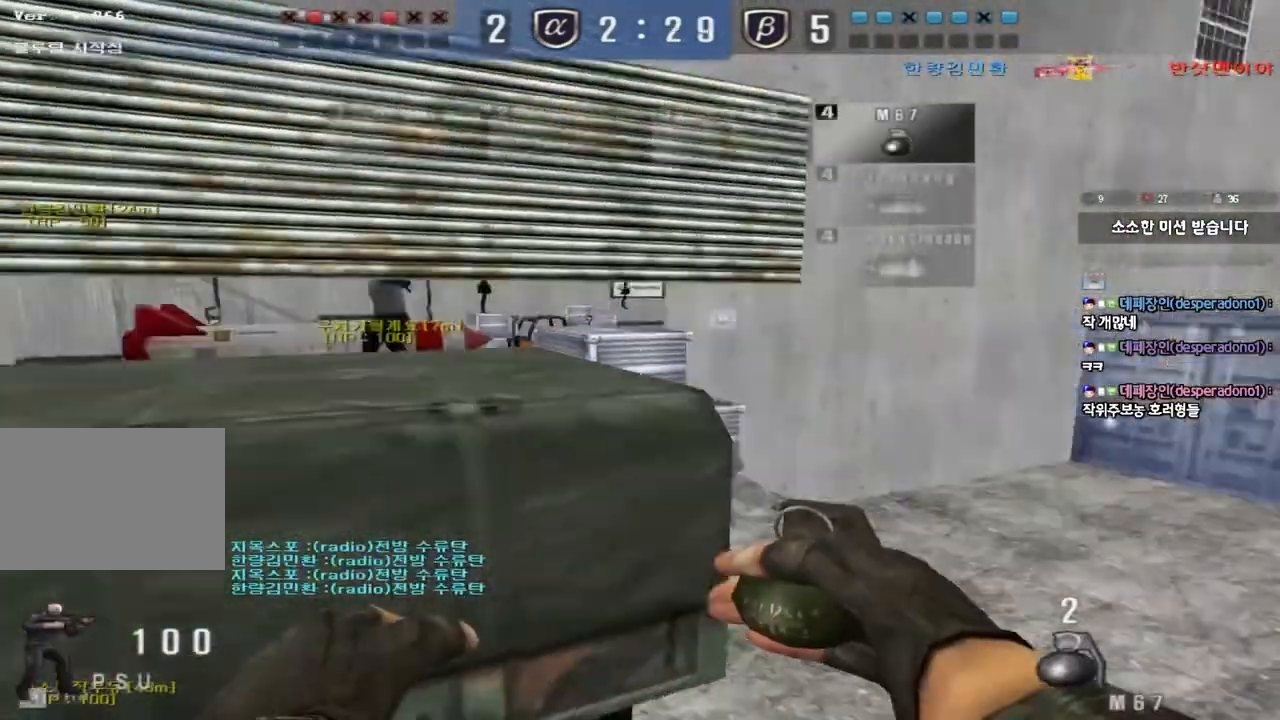
{"keys": ["d", "w"], "events": []}
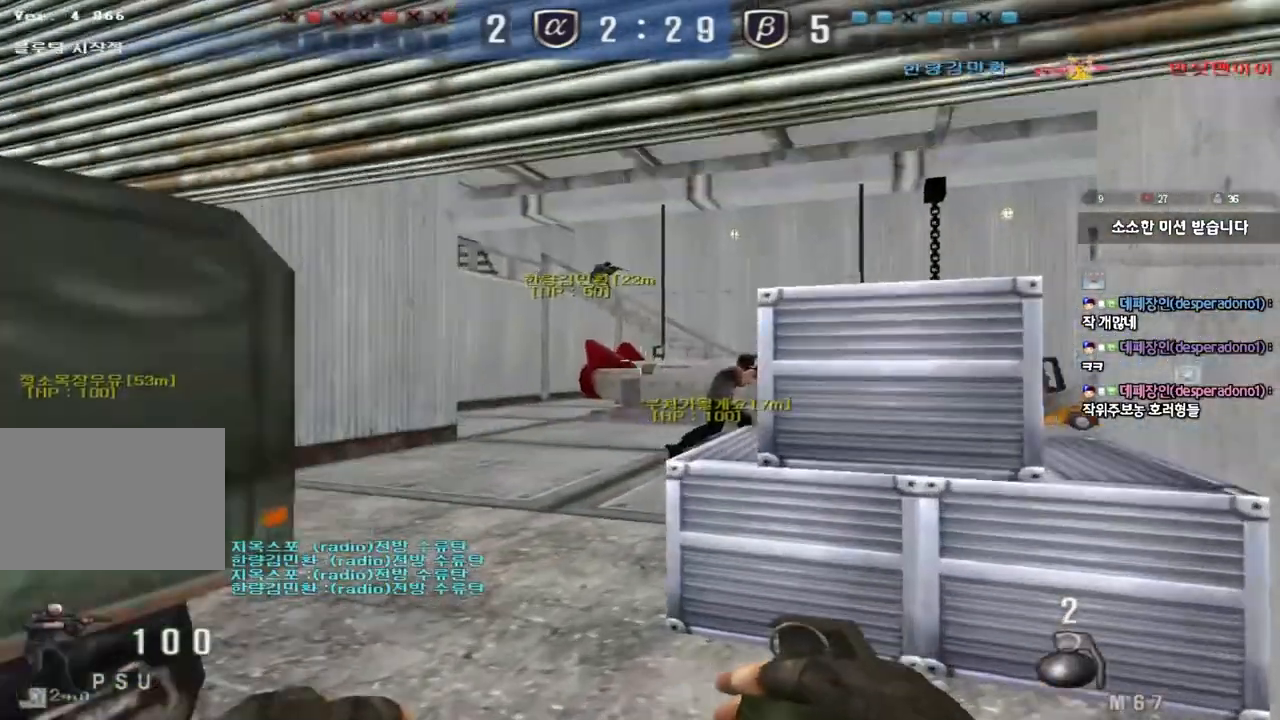
{"keys": ["ctrl"], "events": [[17, "d", "up"], [217, "ctrl", "down"], [317, "w", "up"], [433, "d", "down"], [500, "d", "up"]]}
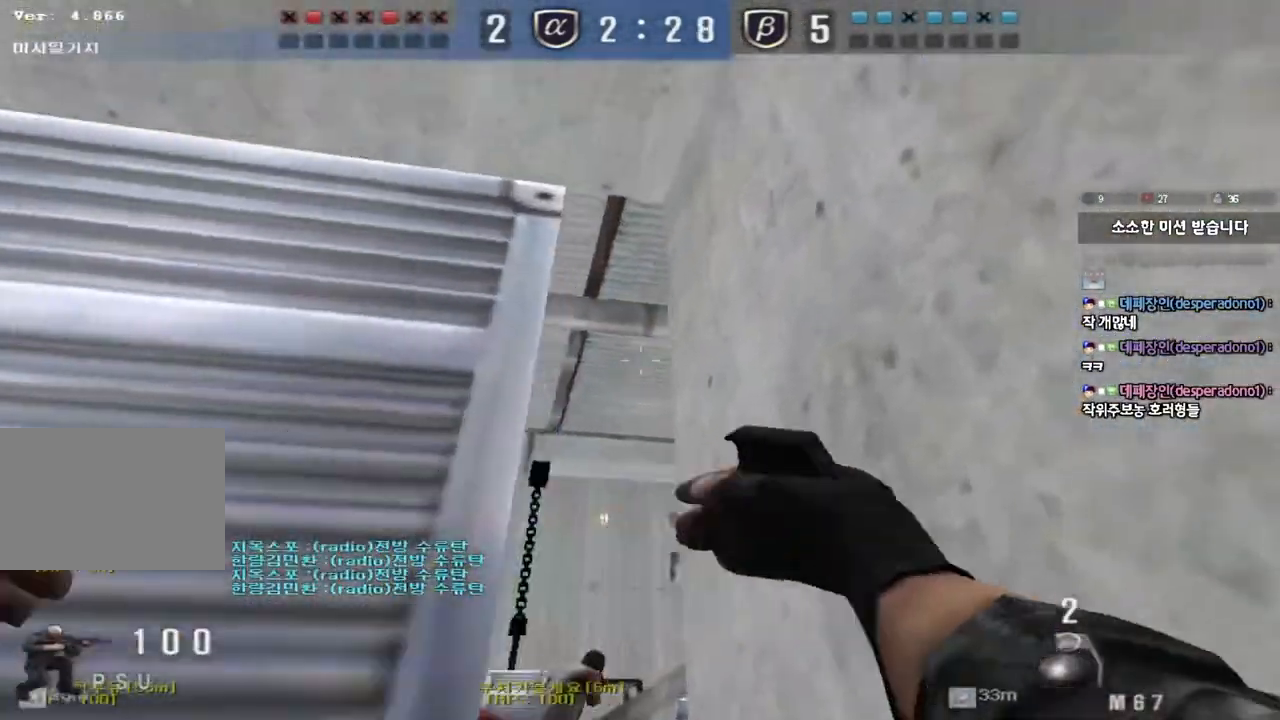
{"keys": ["ctrl"], "events": [[117, "a", "down"], [217, "a", "up"], [367, "a", "down"], [450, "a", "up"]]}
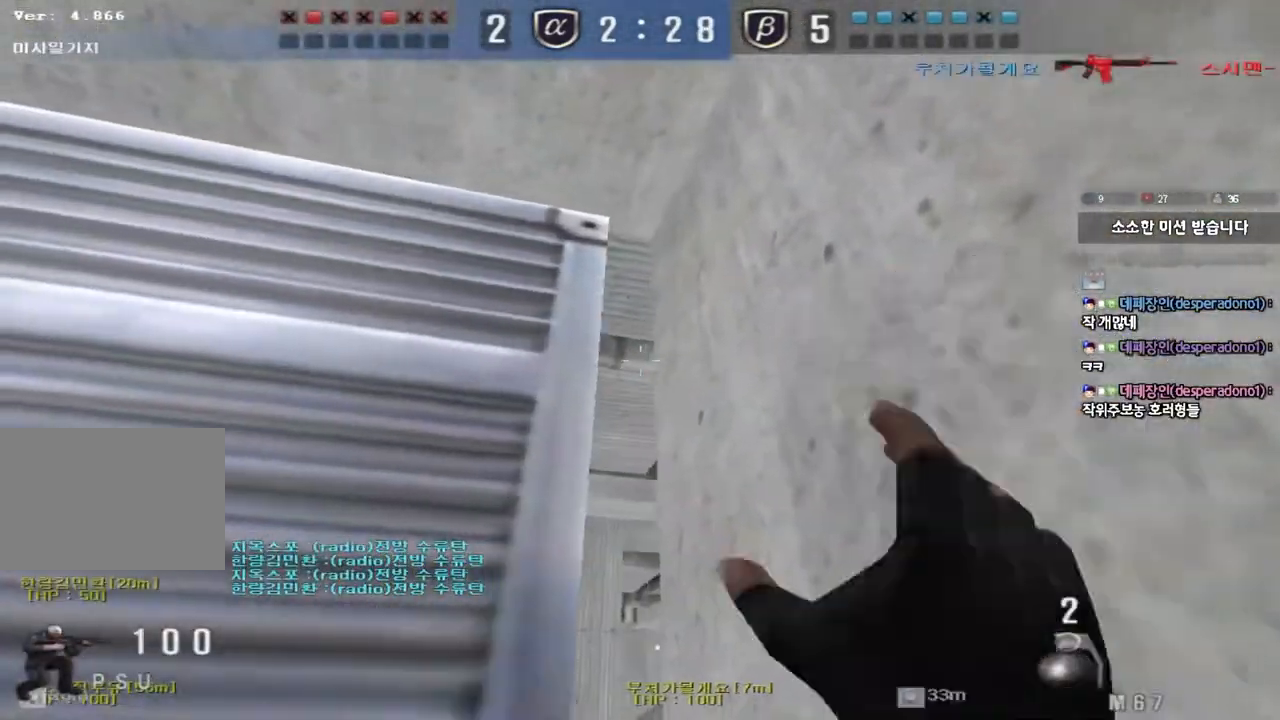
{"keys": ["a", "w"], "events": [[267, "a", "down"], [283, "w", "down"], [333, "ctrl", "up"]]}
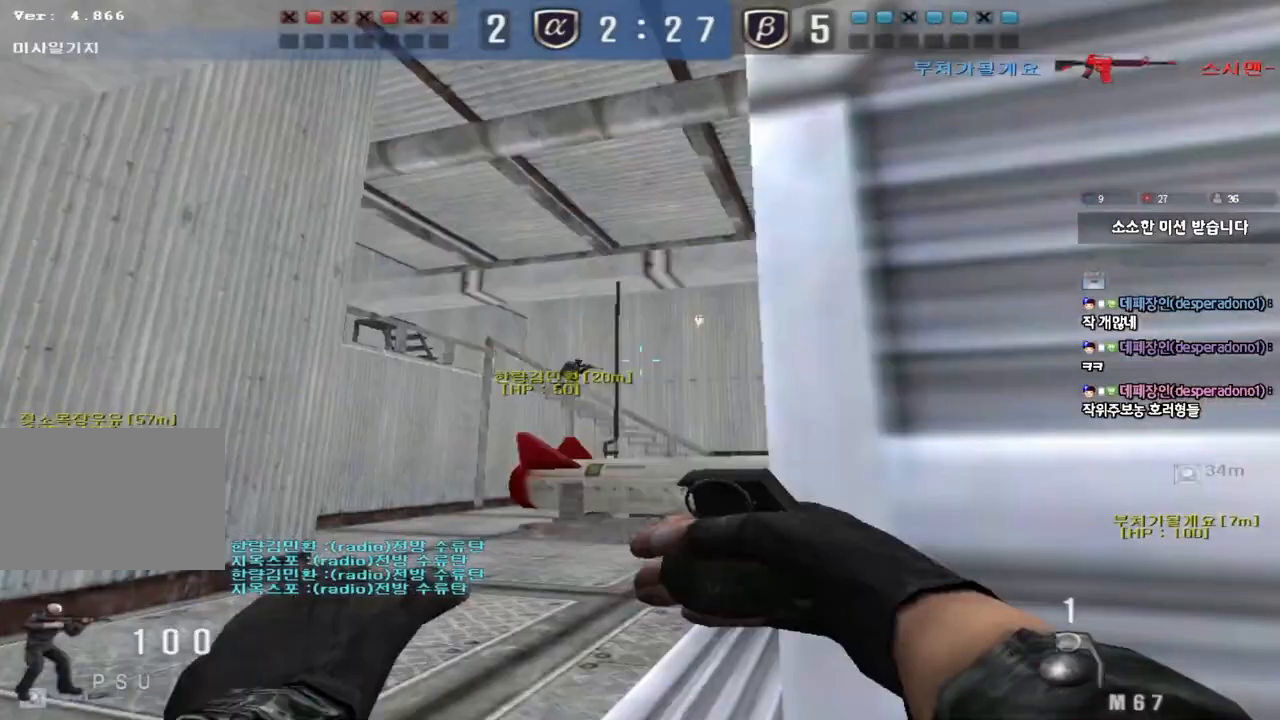
{"keys": ["w"], "events": [[267, "a", "up"]]}
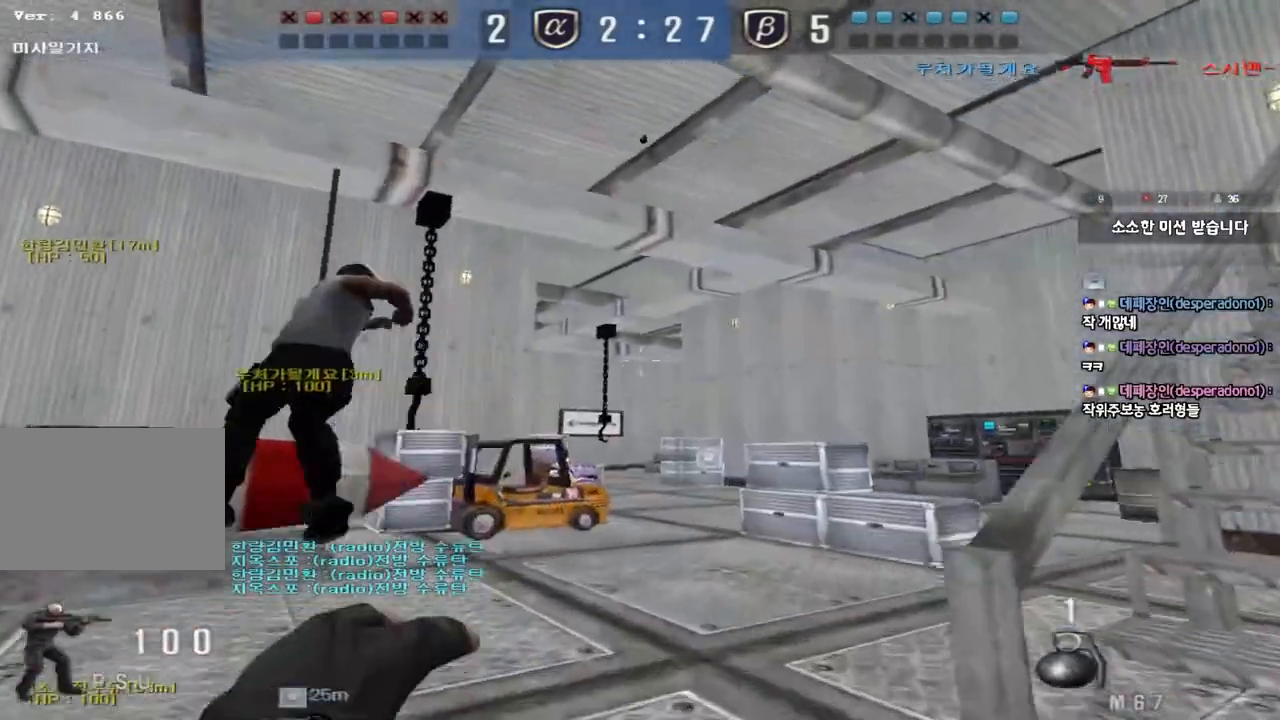
{"keys": ["a", "w"], "events": [[250, "a", "down"]]}
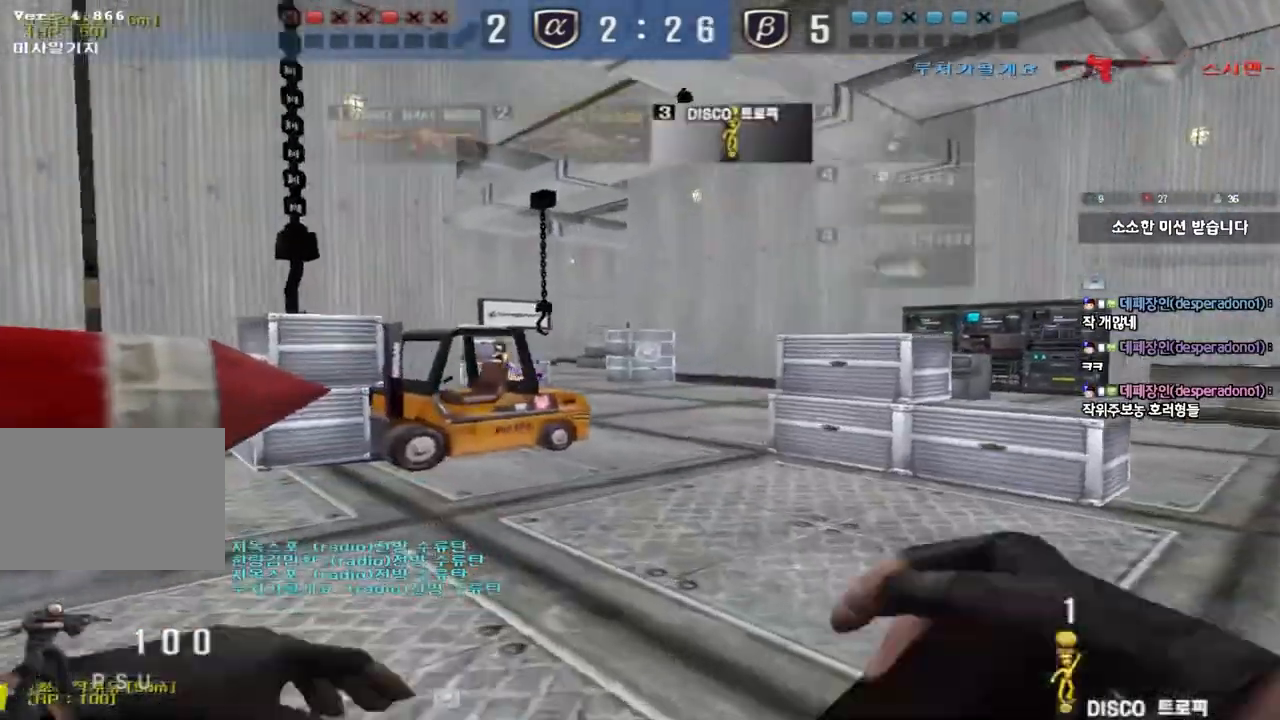
{"keys": ["ctrl", "d", "w"], "events": [[217, "a", "up"], [267, "d", "down"], [500, "ctrl", "down"]]}
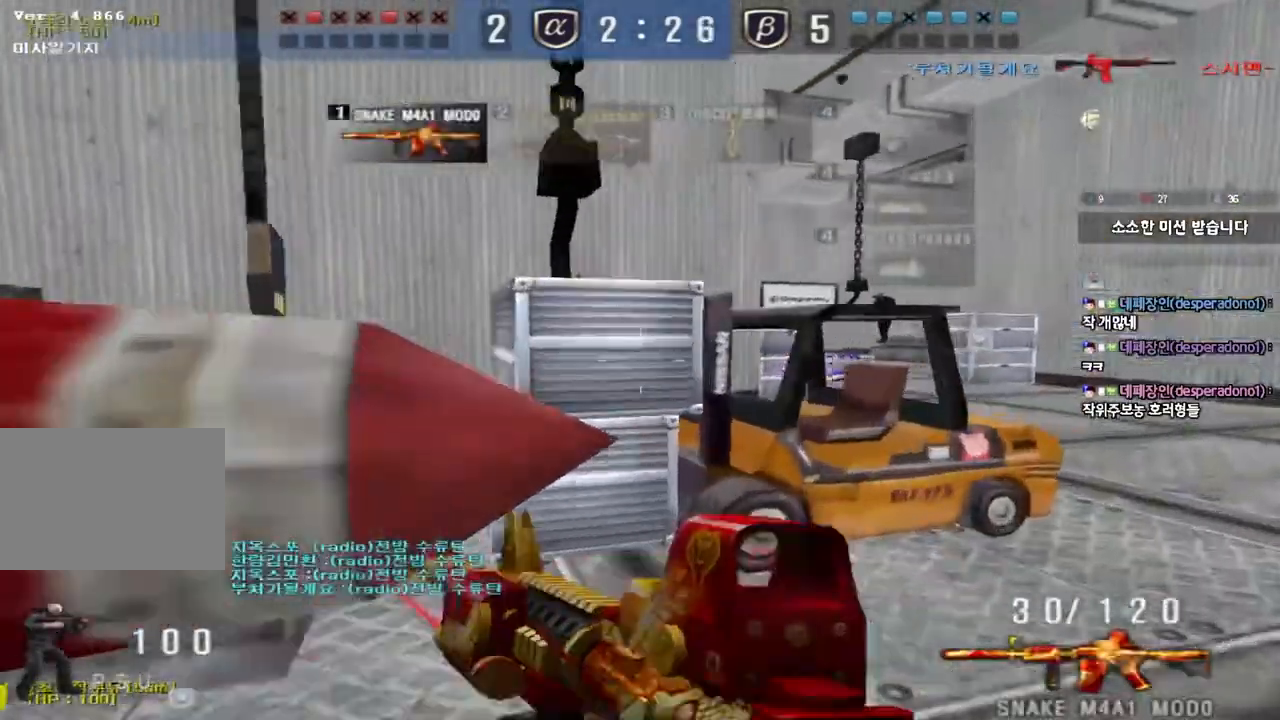
{"keys": ["d", "w"], "events": [[17, "d", "up"], [17, "w", "up"], [83, "a", "down"], [117, "ctrl", "up"], [117, "w", "down"], [250, "ctrl", "down"], [267, "w", "up"], [283, "a", "up"], [333, "d", "down"], [333, "w", "down"], [350, "ctrl", "up"]]}
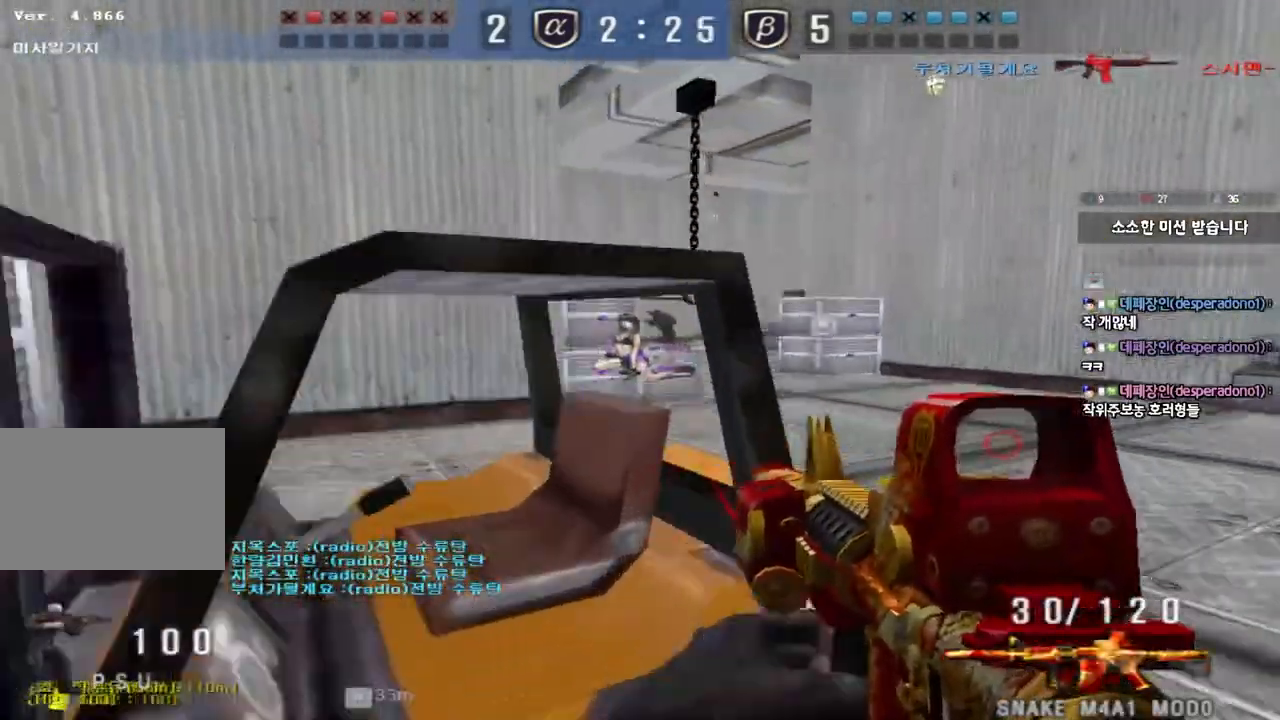
{"keys": ["a", "w"], "events": [[200, "ctrl", "down"], [200, "d", "up"], [200, "w", "up"], [317, "a", "down"], [317, "ctrl", "up"], [317, "w", "down"]]}
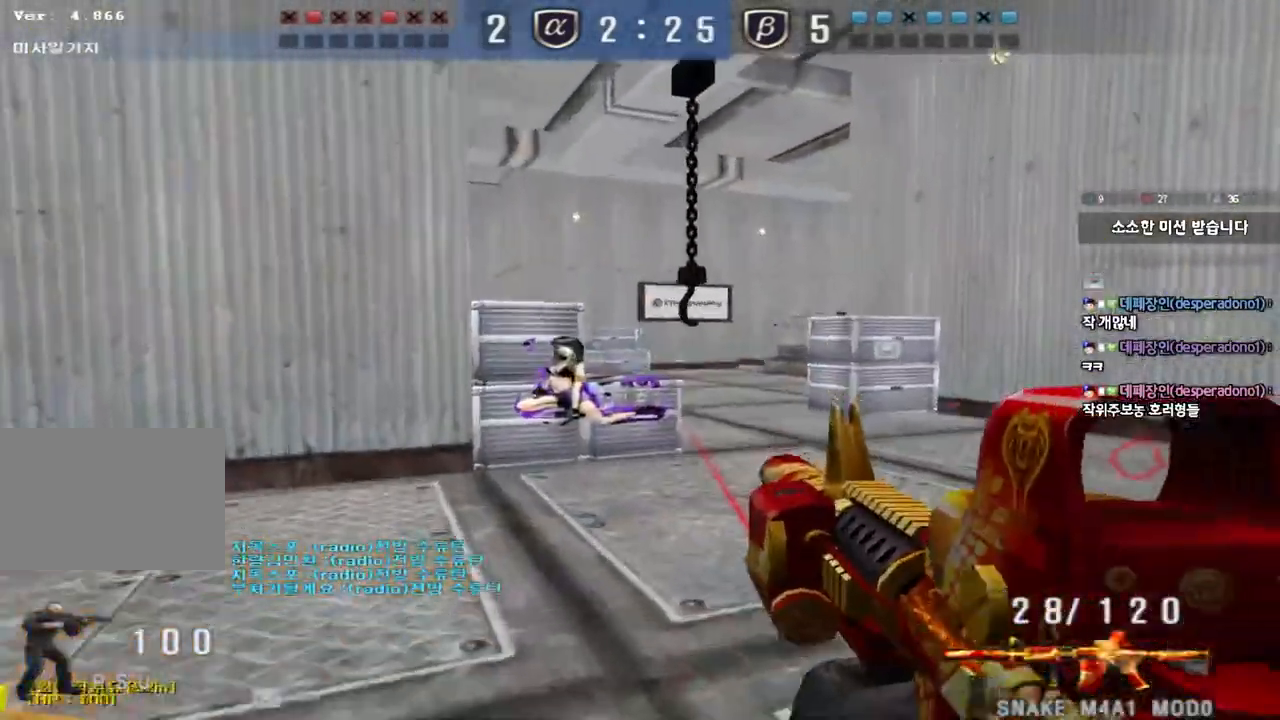
{"keys": ["d", "w"], "events": [[67, "a", "up"], [100, "d", "down"], [317, "ctrl", "down"], [317, "d", "up"], [333, "w", "up"], [400, "ctrl", "up"], [417, "d", "down"], [417, "w", "down"]]}
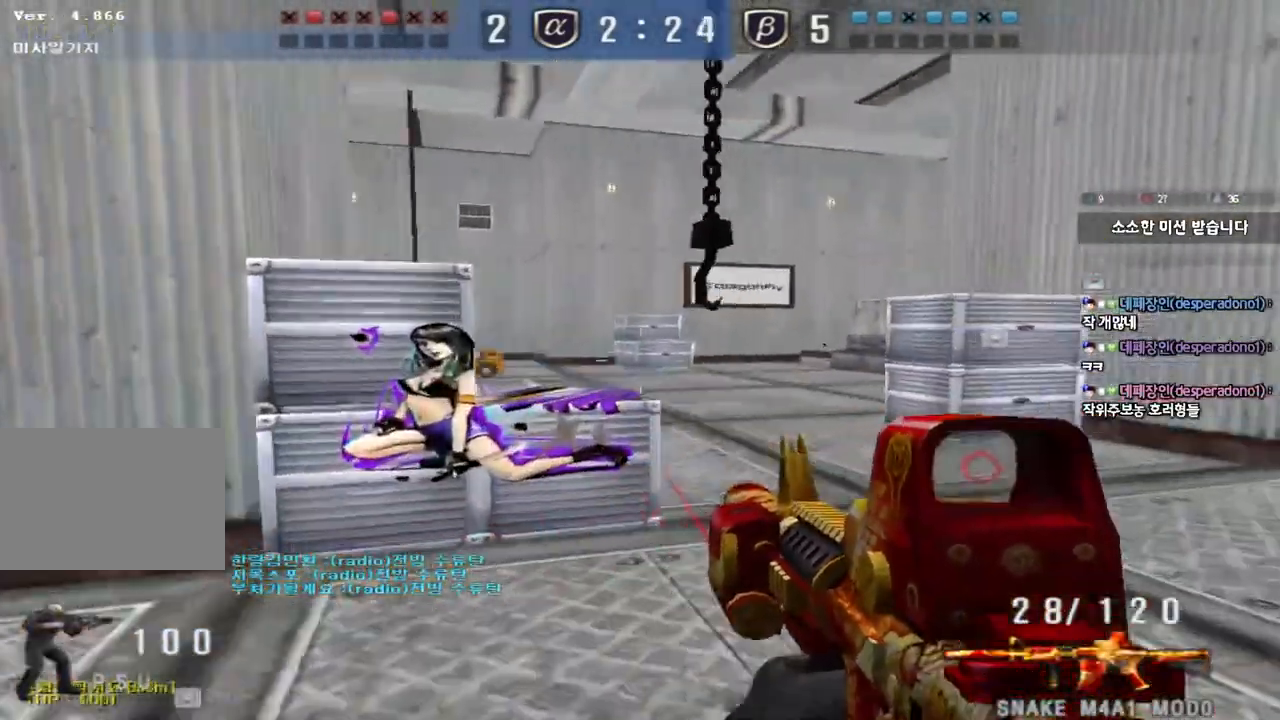
{"keys": ["shift", "space"], "events": [[167, "ctrl", "down"], [167, "w", "up"], [200, "d", "up"], [250, "ctrl", "up"], [250, "d", "down"], [250, "w", "down"], [417, "d", "up"], [433, "shift", "down"], [450, "w", "up"], [483, "space", "down"]]}
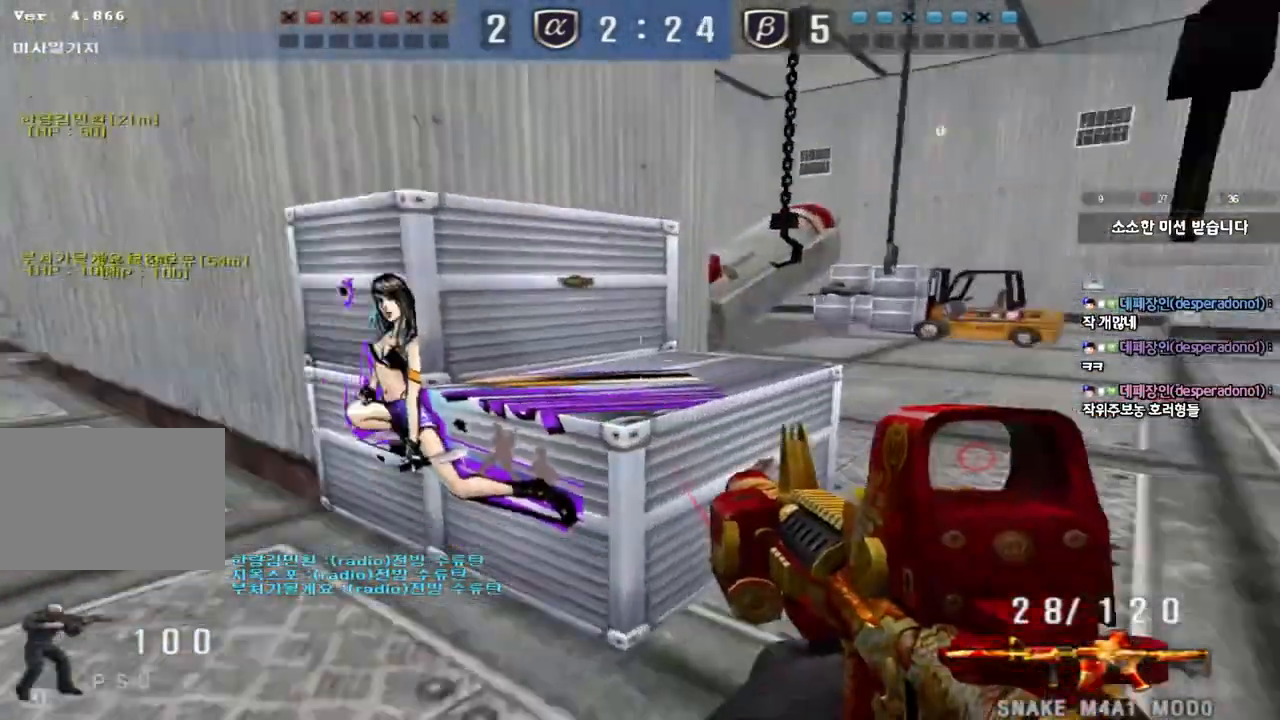
{"keys": ["d", "shift", "w"], "events": [[67, "space", "up"], [83, "shift", "up"], [117, "d", "down"], [117, "w", "down"], [217, "shift", "down"], [317, "shift", "up"], [417, "shift", "down"]]}
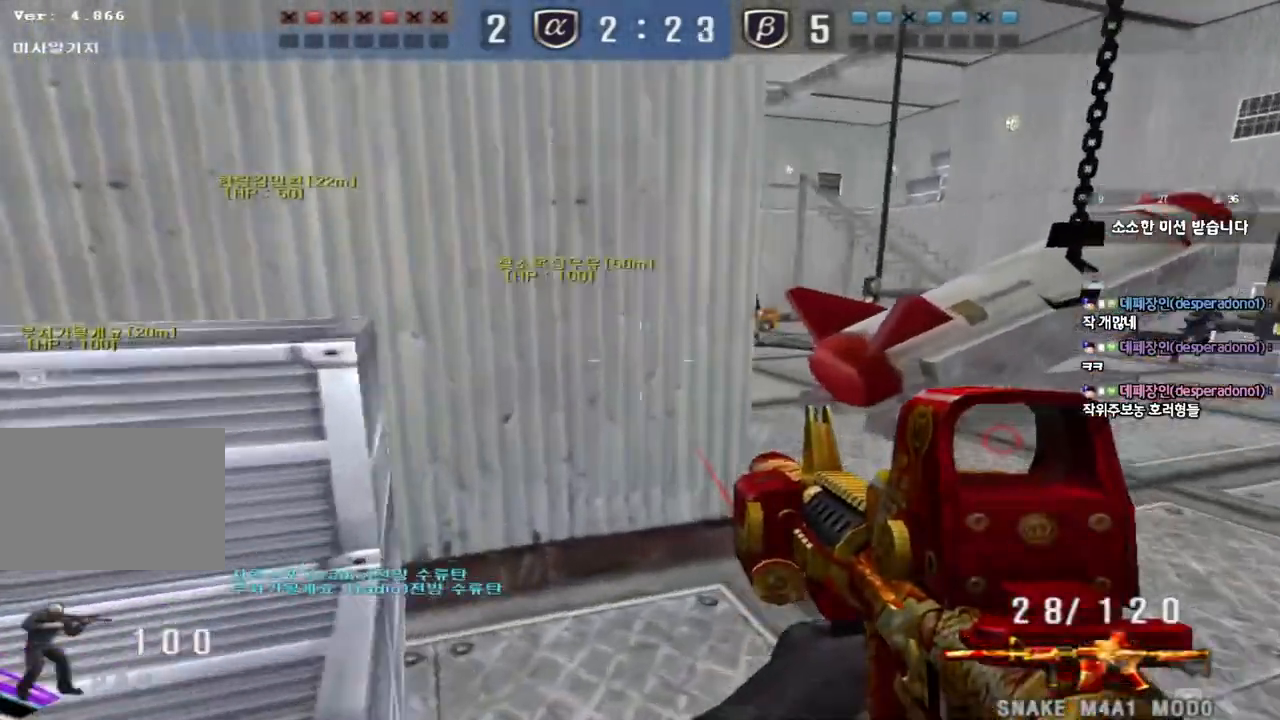
{"keys": ["a", "w"], "events": [[33, "shift", "up"], [233, "shift", "down"], [250, "d", "up"], [250, "w", "up"], [283, "space", "down"], [350, "shift", "up"], [367, "space", "up"], [467, "a", "down"], [467, "w", "down"]]}
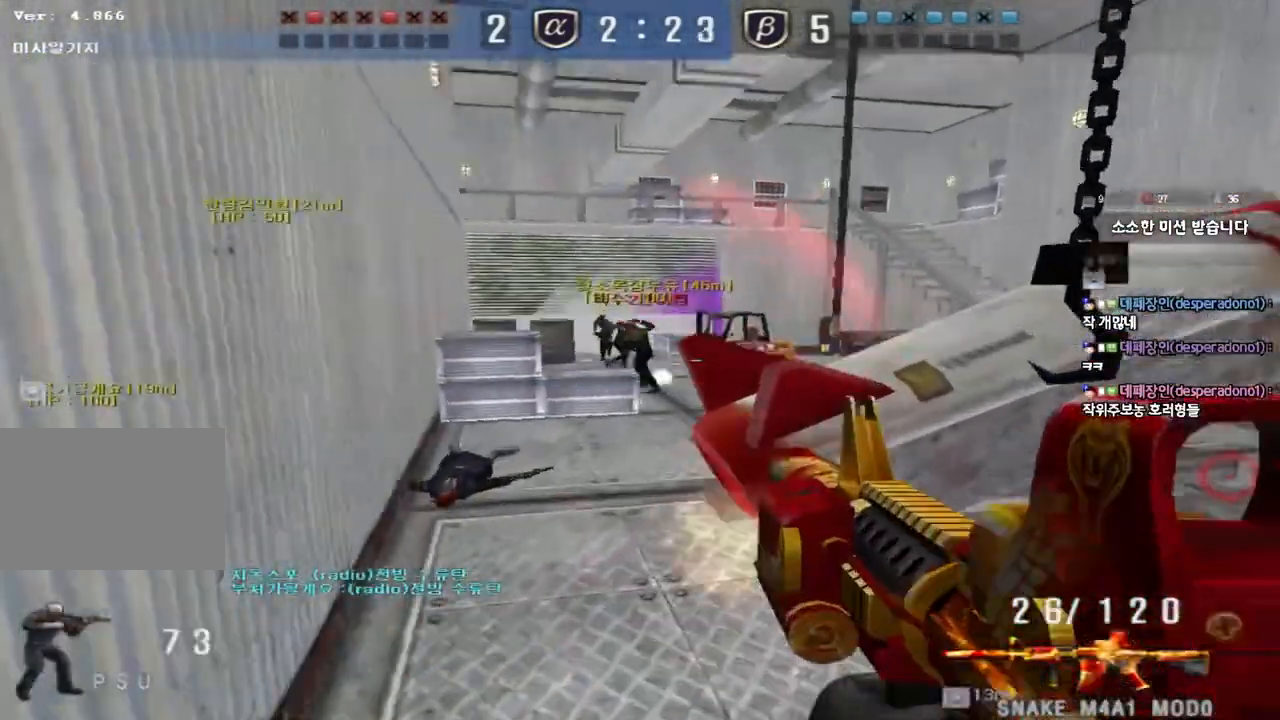
{"keys": ["d", "w"], "events": [[117, "a", "up"], [150, "d", "down"], [267, "d", "up"], [283, "a", "down"], [433, "a", "up"], [450, "d", "down"]]}
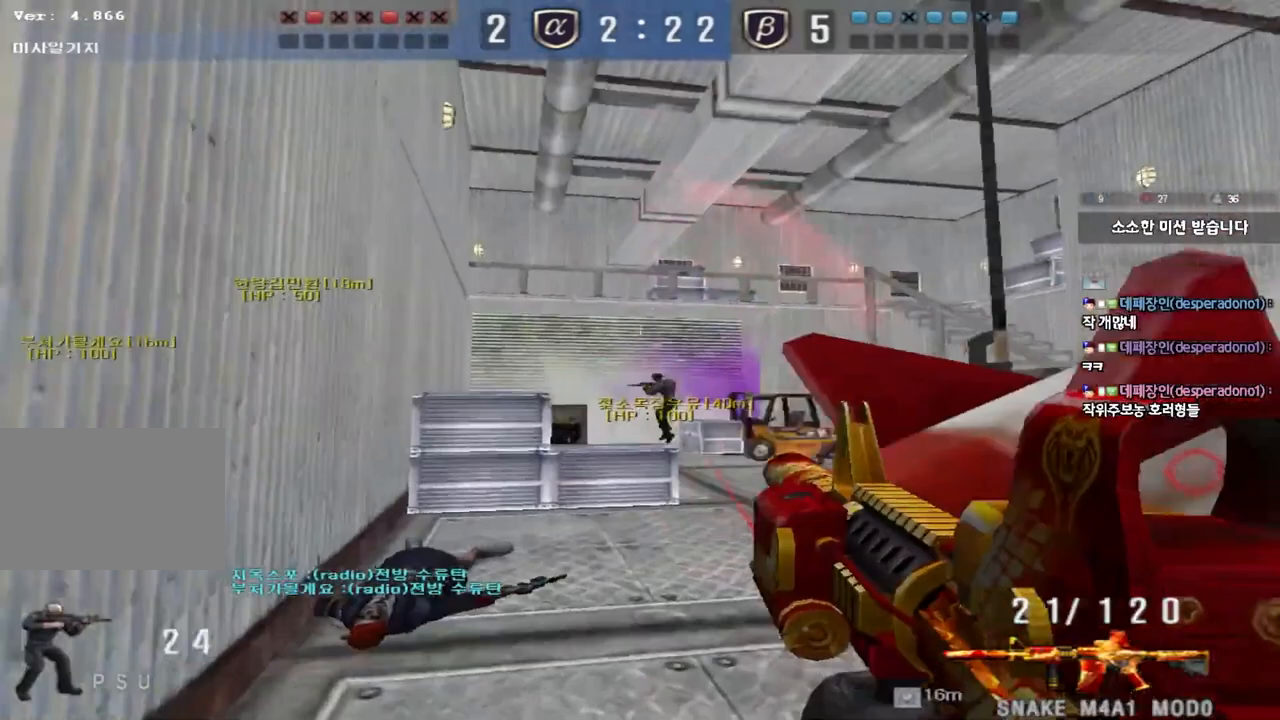
{"keys": ["a", "w"], "events": [[50, "d", "up"], [67, "ctrl", "down"], [83, "w", "up"], [167, "d", "down"], [183, "w", "down"], [250, "d", "up"], [267, "w", "up"], [367, "a", "down"], [383, "w", "down"], [417, "ctrl", "up"]]}
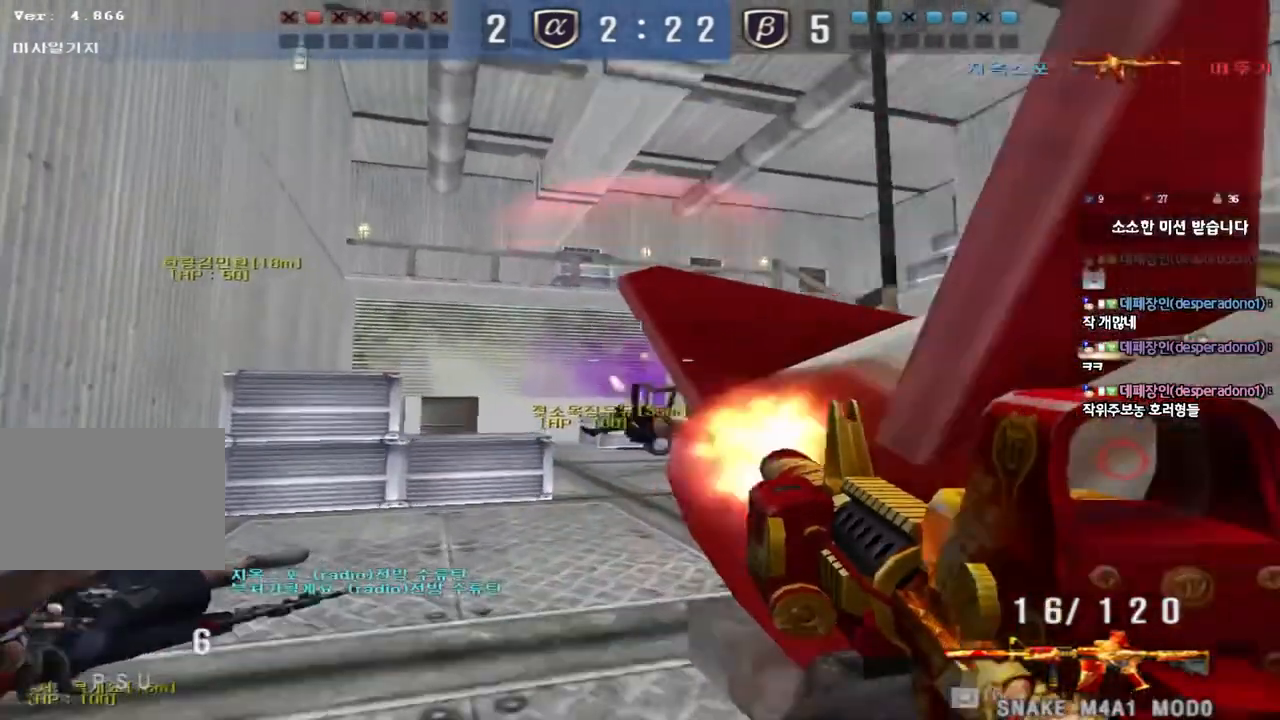
{"keys": ["ctrl"], "events": [[217, "ctrl", "down"], [233, "w", "up"], [250, "a", "up"], [333, "a", "down"], [333, "w", "down"], [350, "ctrl", "up"], [467, "ctrl", "down"], [467, "w", "up"], [483, "a", "up"]]}
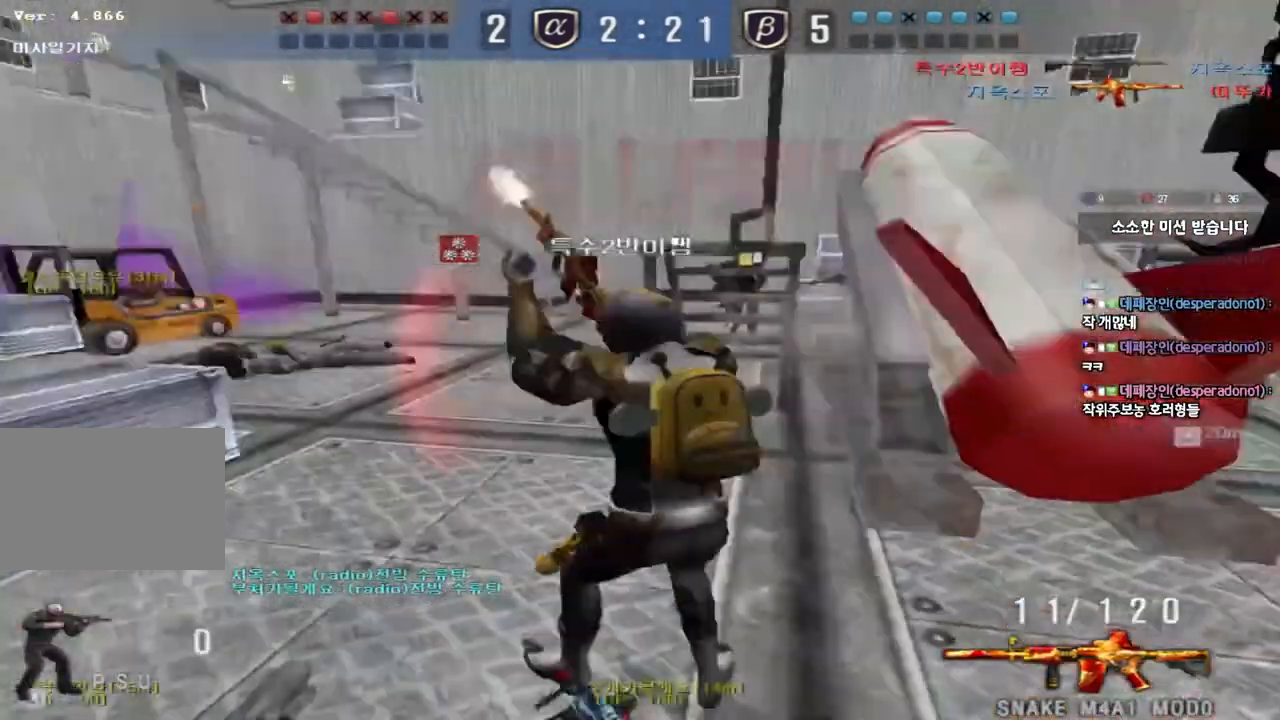
{"keys": [], "events": [[50, "a", "down"], [83, "ctrl", "up"], [250, "s", "down"], [400, "s", "up"], [417, "a", "up"]]}
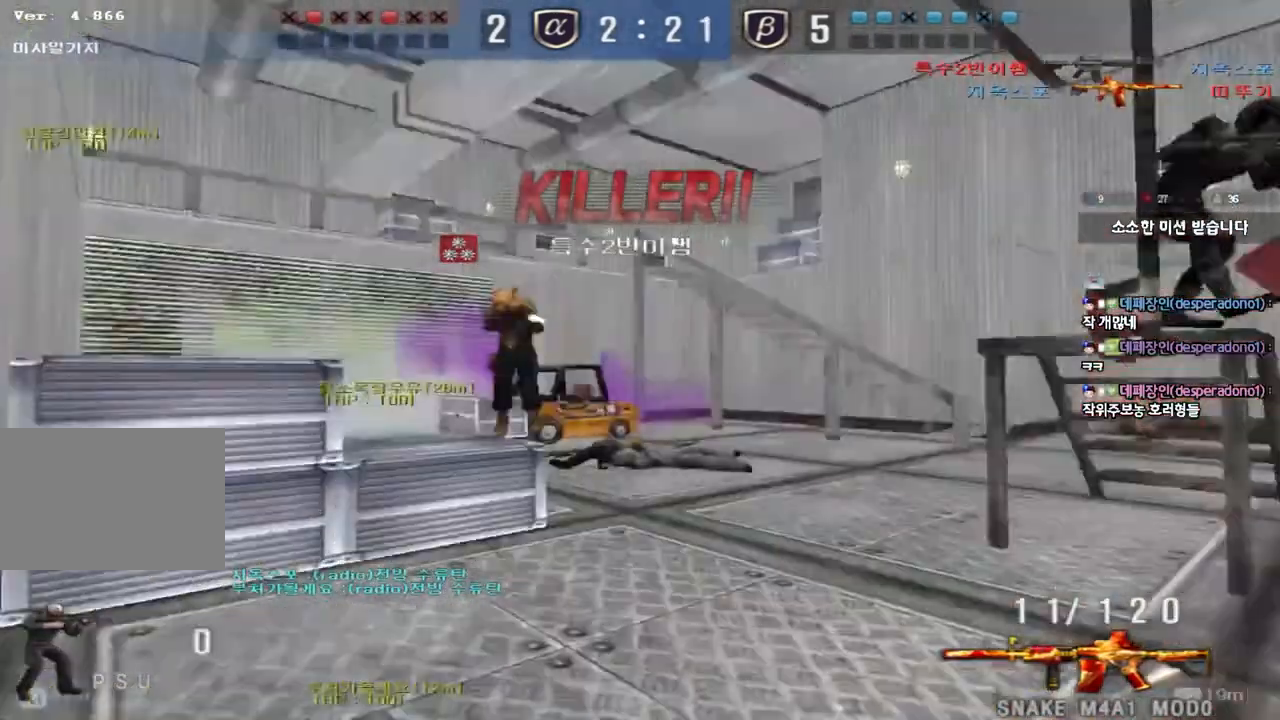
{"keys": [], "events": []}
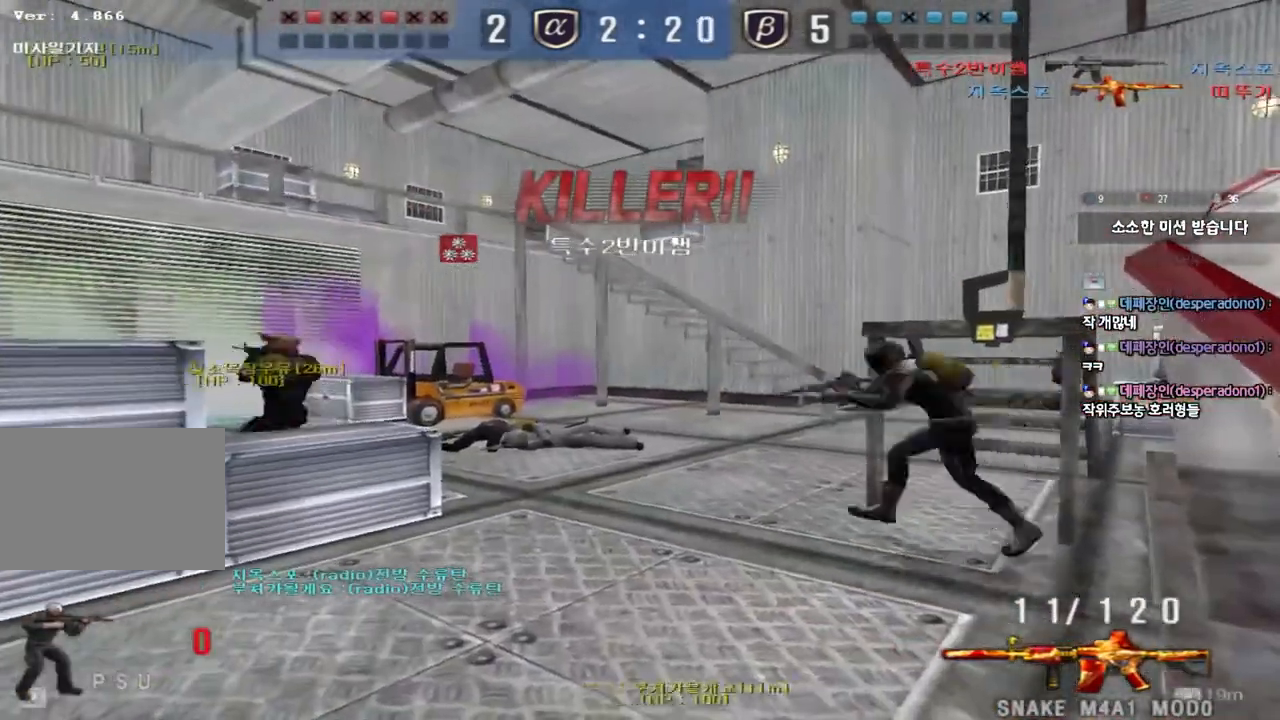
{"keys": [], "events": []}
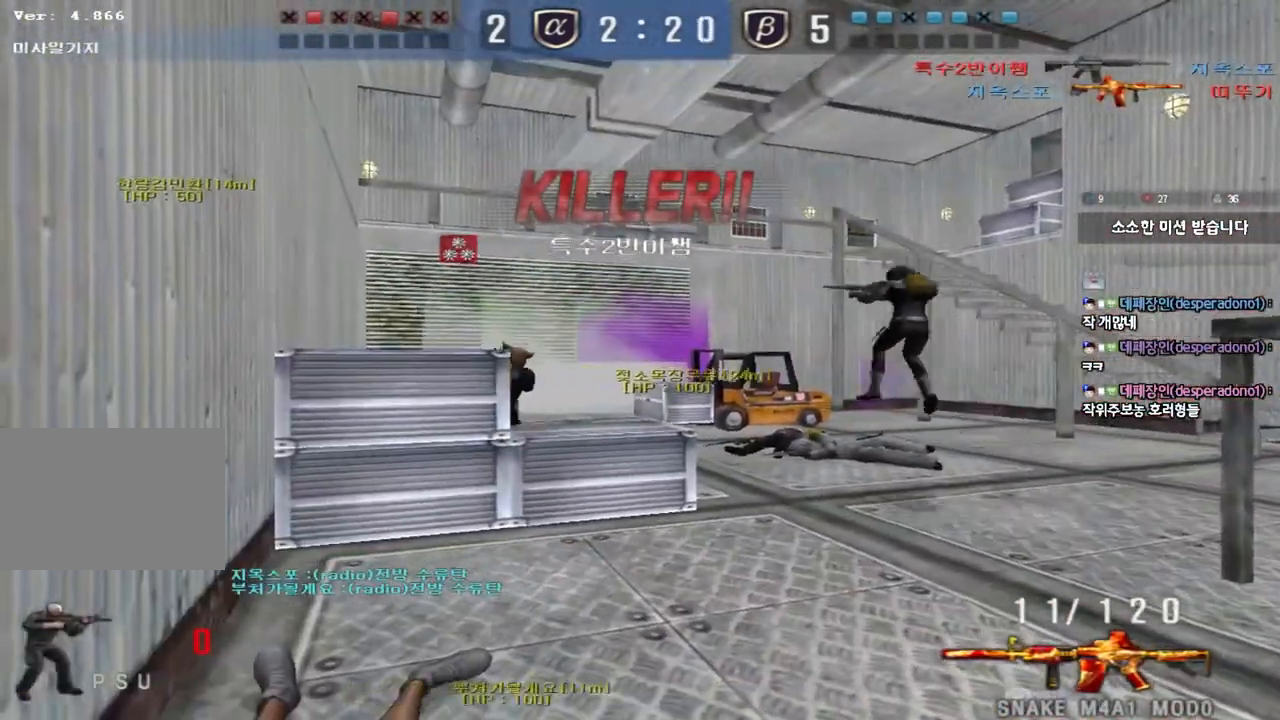
{"keys": [], "events": []}
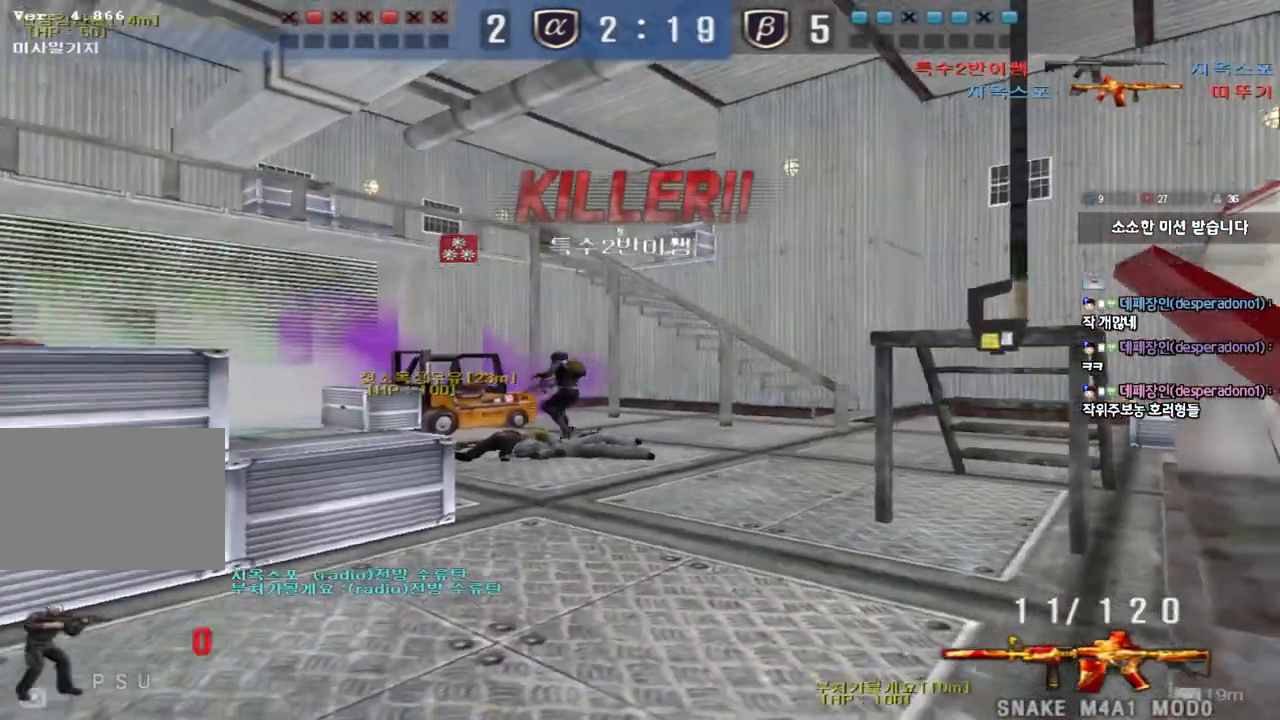
{"keys": [], "events": []}
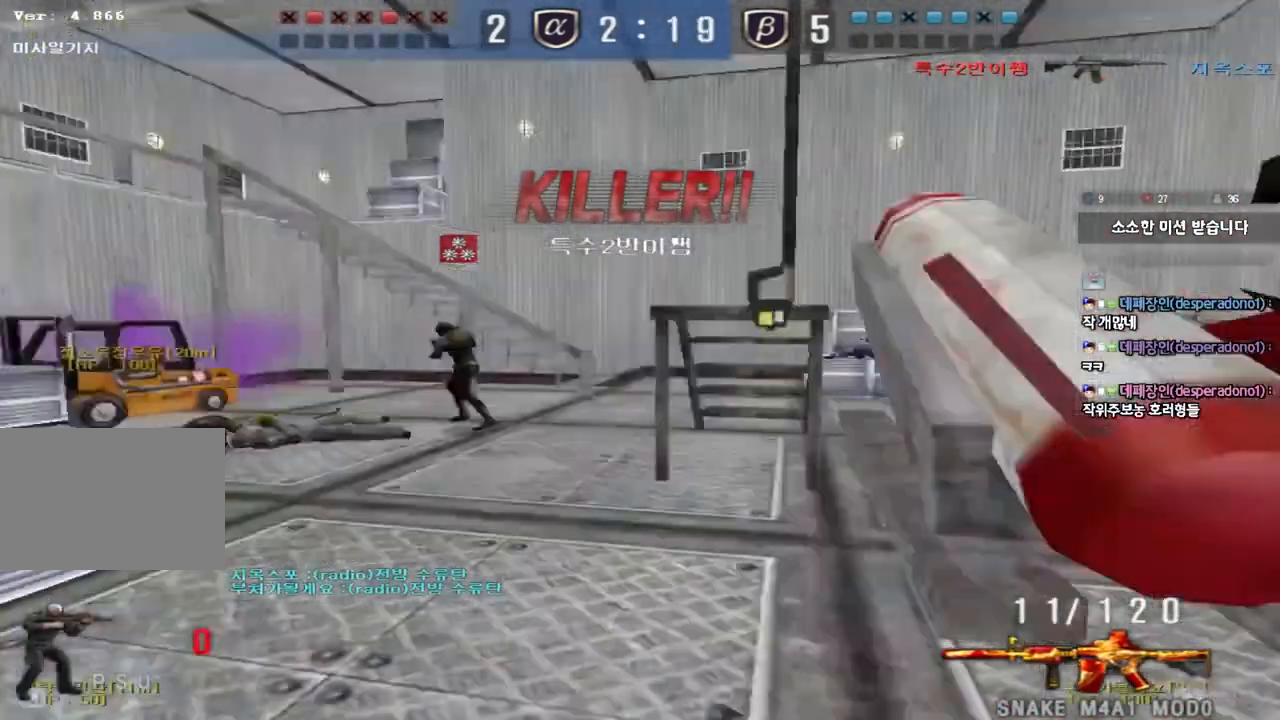
{"keys": [], "events": []}
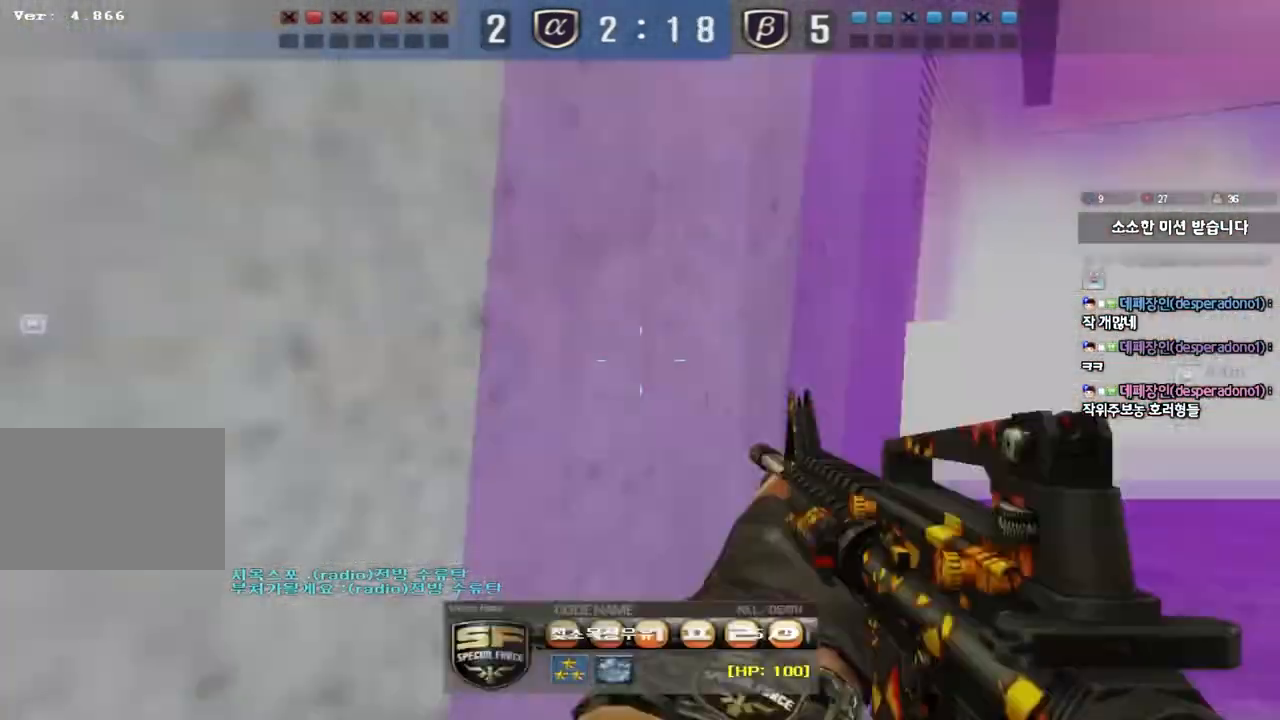
{"keys": [], "events": []}
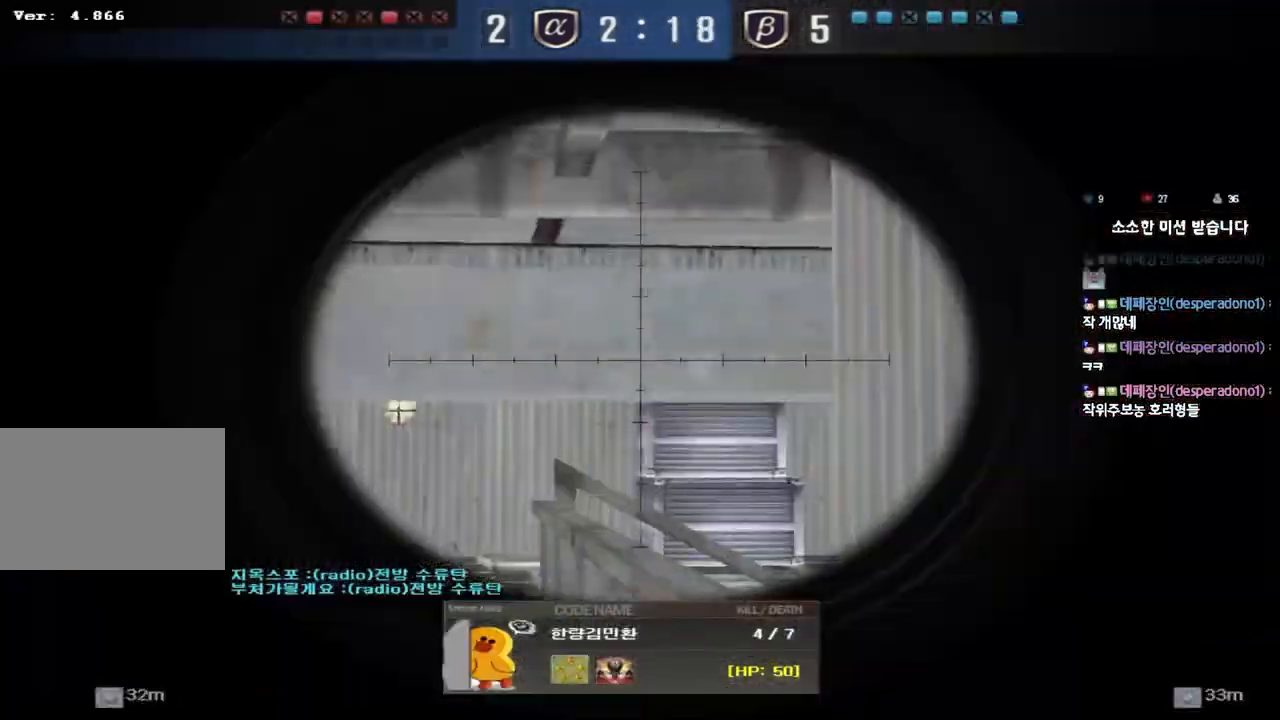
{"keys": [], "events": [[100, "tab", "down"], [417, "tab", "up"]]}
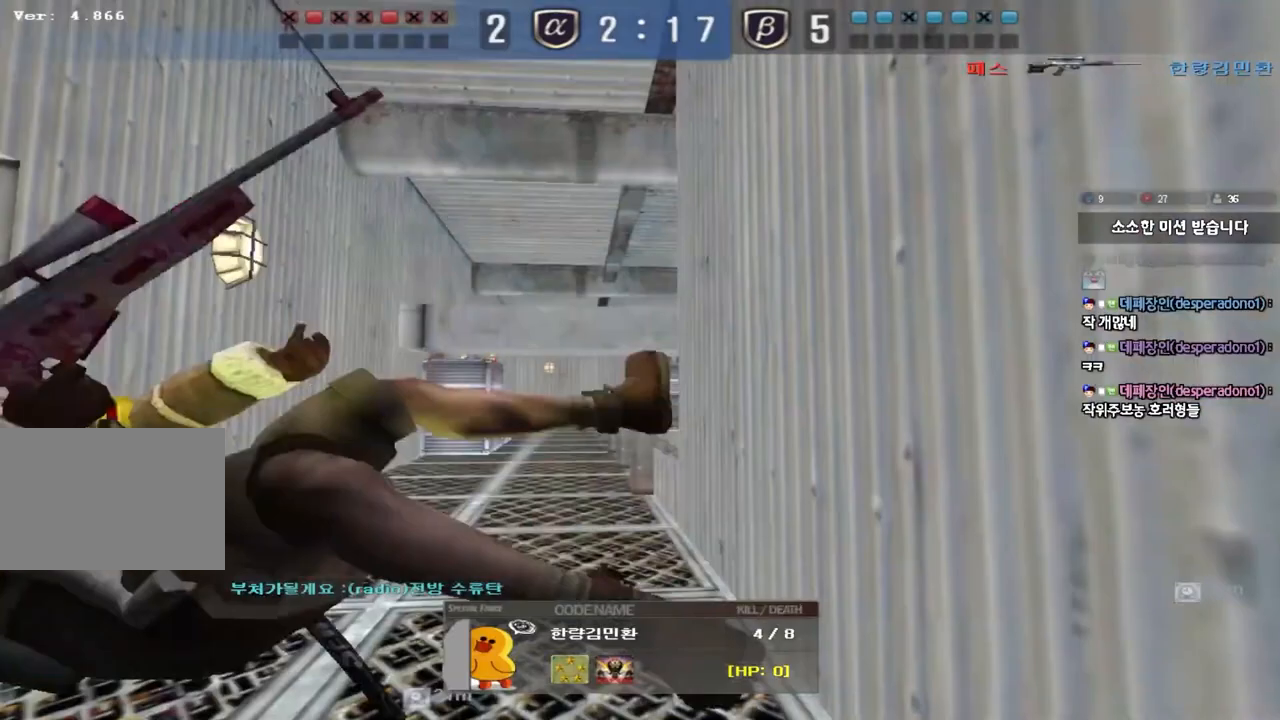
{"keys": [], "events": [[383, "q", "down"], [483, "q", "up"]]}
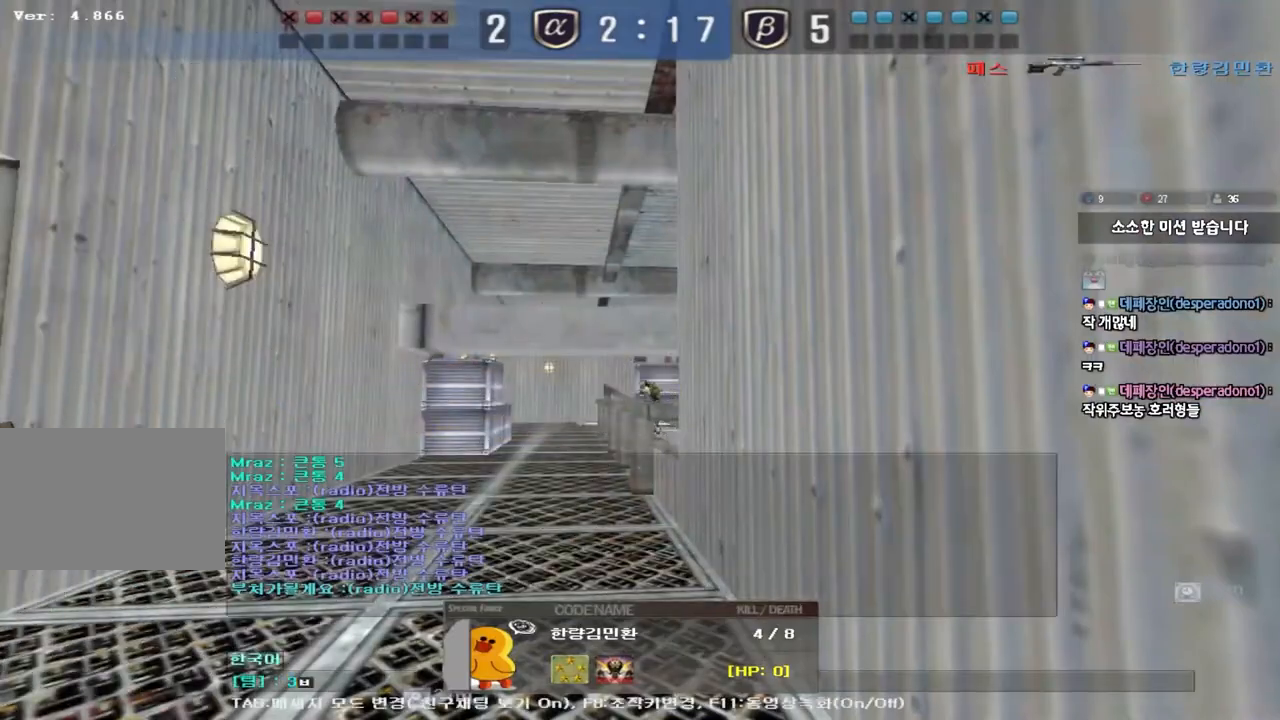
{"keys": [], "events": [[33, "r", "down"], [150, "r", "up"]]}